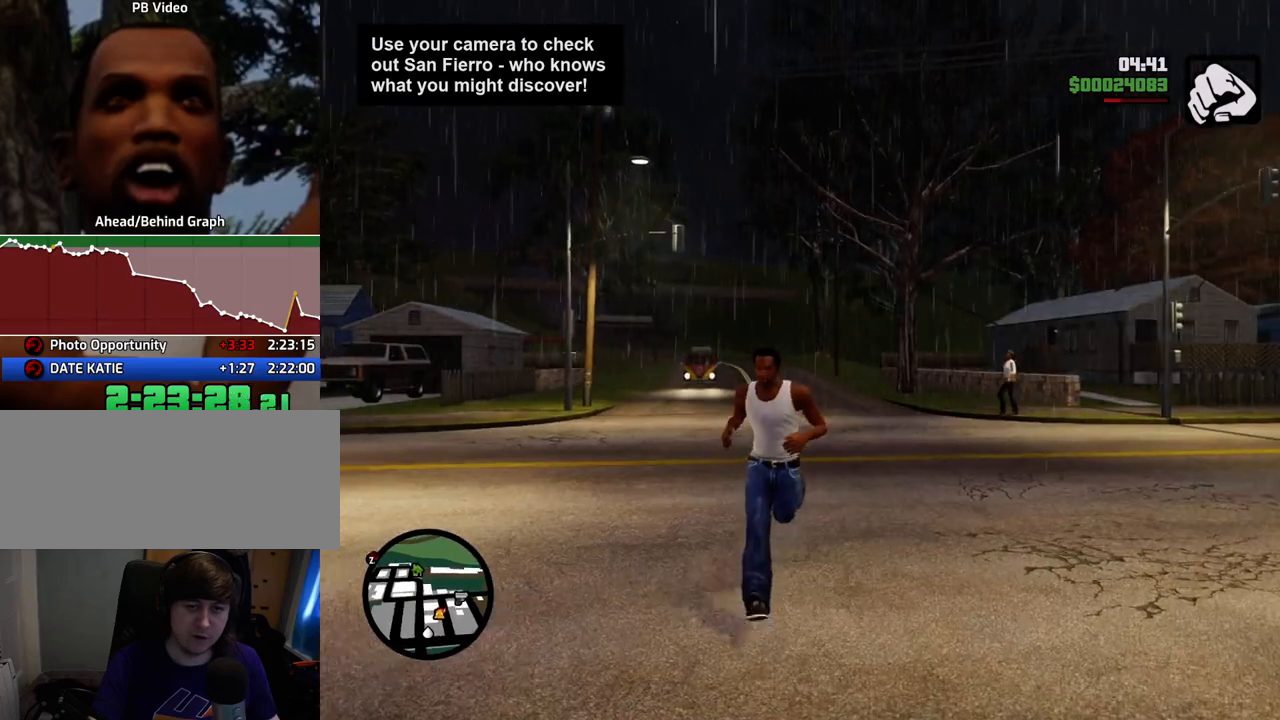
Gameplay with keyboard and mouse; each line is a JSON object with the keys and mouse buttons held at the frame after it. "events" lists presses ("down") and releases ("up") of "1", "2", "3", "4", "5", "6", "a", "alt", "c", "ctrl", "d", "down", "e", "escape", "f", "f1", "f2", "f3", "g", "h", "left", "num2", "q", "r", "right", "s", "shift", "space", "t", "tab", "up", "v", "w", "x", "z", "mouse_left", "mouse_middle", "mouse_right", "mouse_wheel_up" and "mouse_wheel_down" between this image and that frame as [ms after this image, input, new state], when the widget could be followed in between. "mouse_left", "mouse_middle", "mouse_right", "mouse_wheel_up", "mouse_wheel_down" = the "left", "middle", "right", "wheel_up", "wheel_down" buttons of the "mouse" list. No other keys are recorded. Mouse movement is not recorded.
{"keys": ["w"], "mouse": [], "events": [[67, "mouse_middle", "up"], [217, "space", "up"], [300, "shift", "down"], [501, "shift", "up"]]}
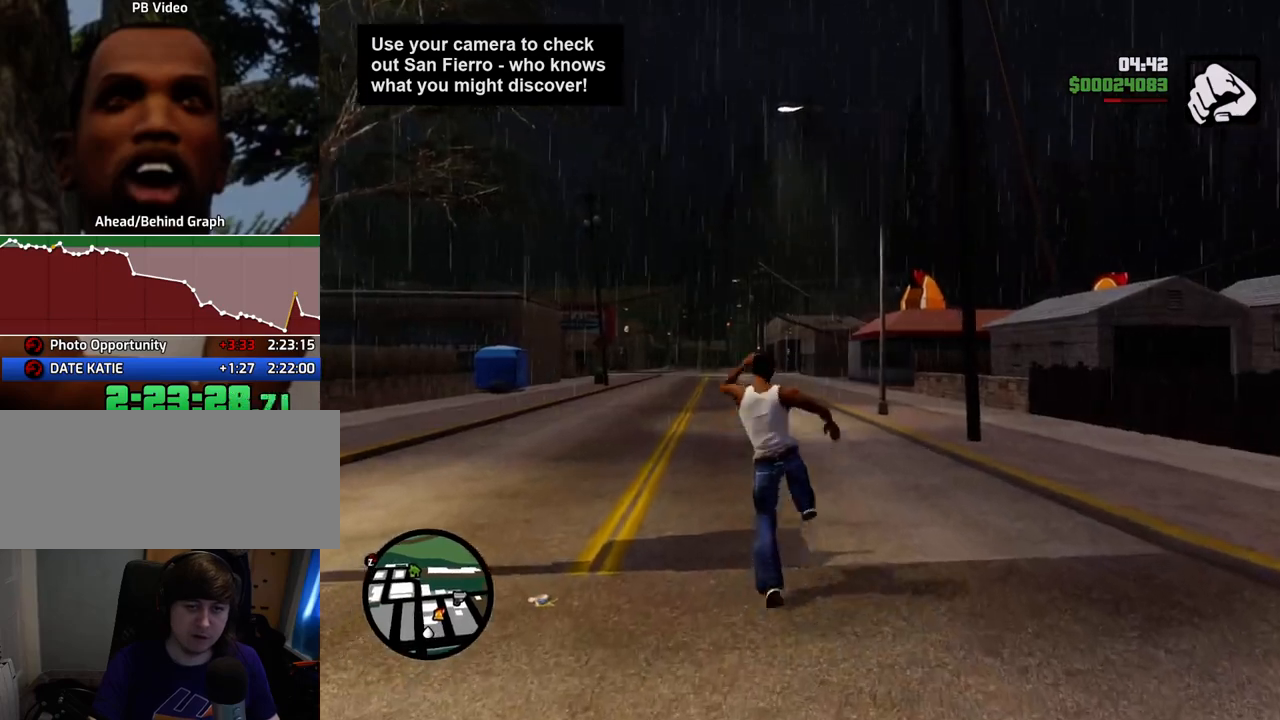
{"keys": ["w"], "mouse": [], "events": []}
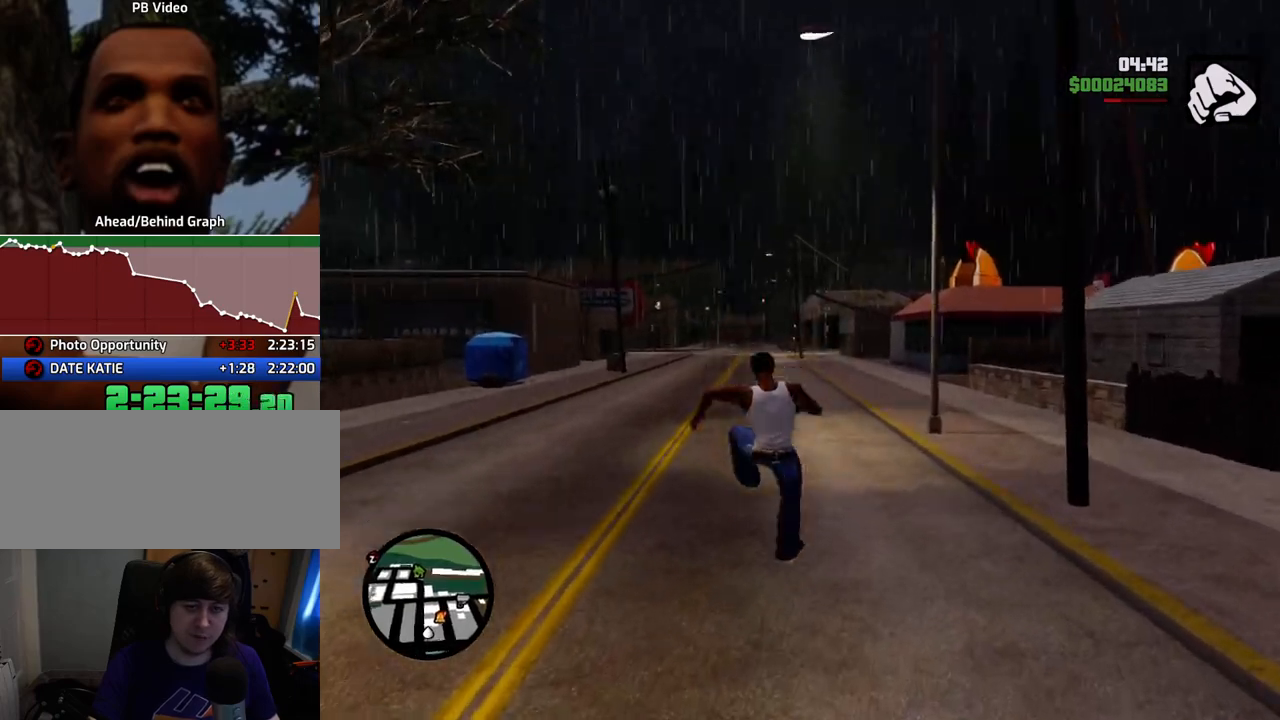
{"keys": ["w"], "mouse": [], "events": [[317, "shift", "down"], [485, "shift", "up"]]}
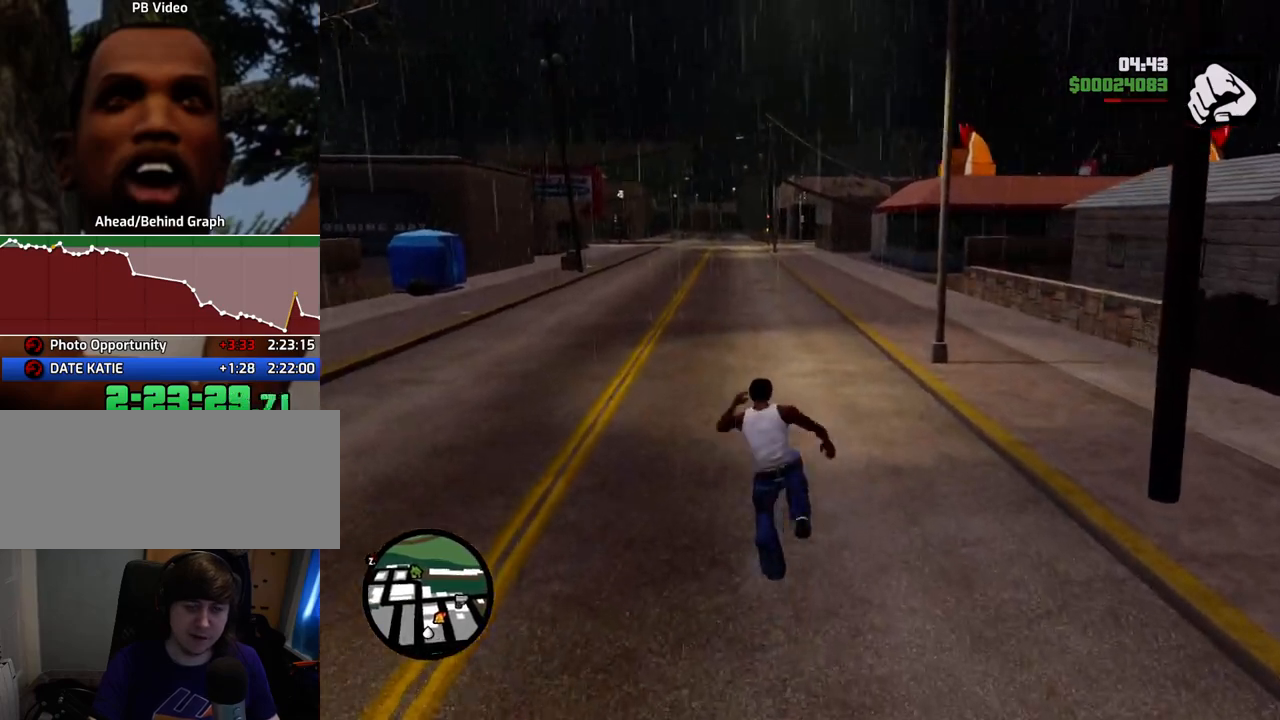
{"keys": ["w"], "mouse": ["middle"], "events": [[17, "shift", "down"], [100, "shift", "up"], [251, "mouse_middle", "down"]]}
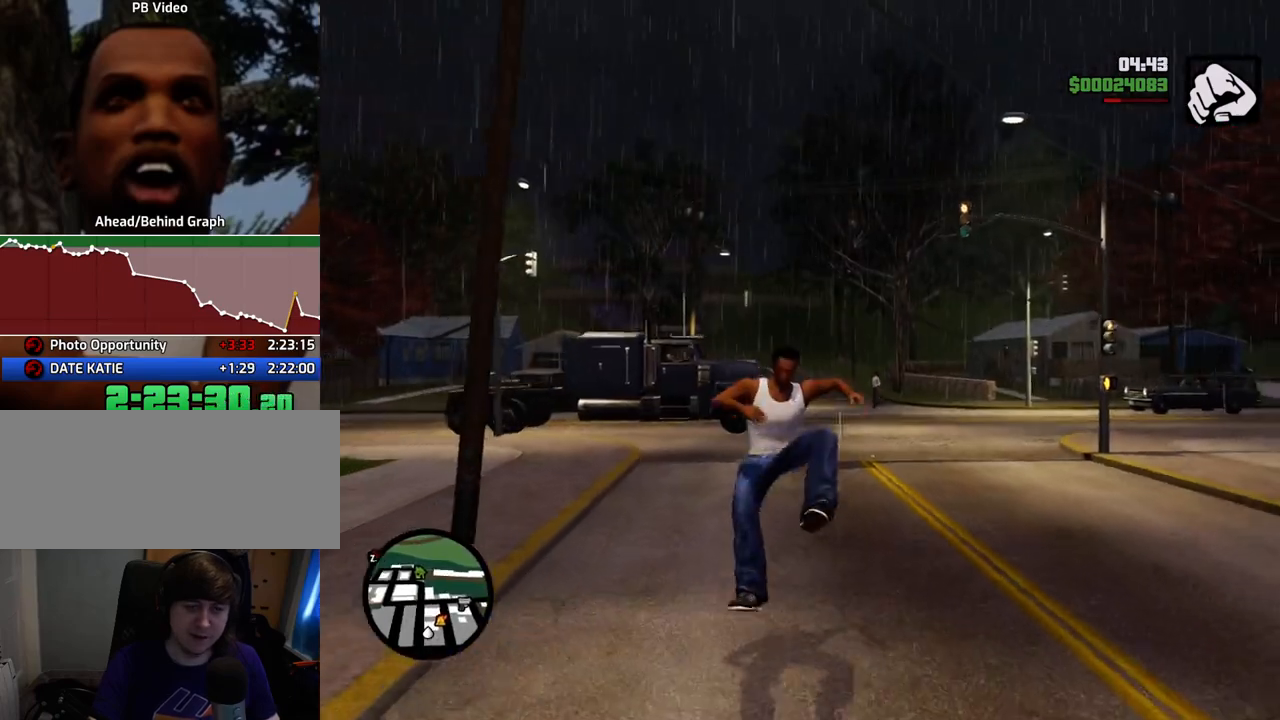
{"keys": ["w"], "mouse": [], "events": [[67, "mouse_middle", "up"], [218, "shift", "down"], [301, "shift", "up"], [401, "shift", "down"], [502, "shift", "up"]]}
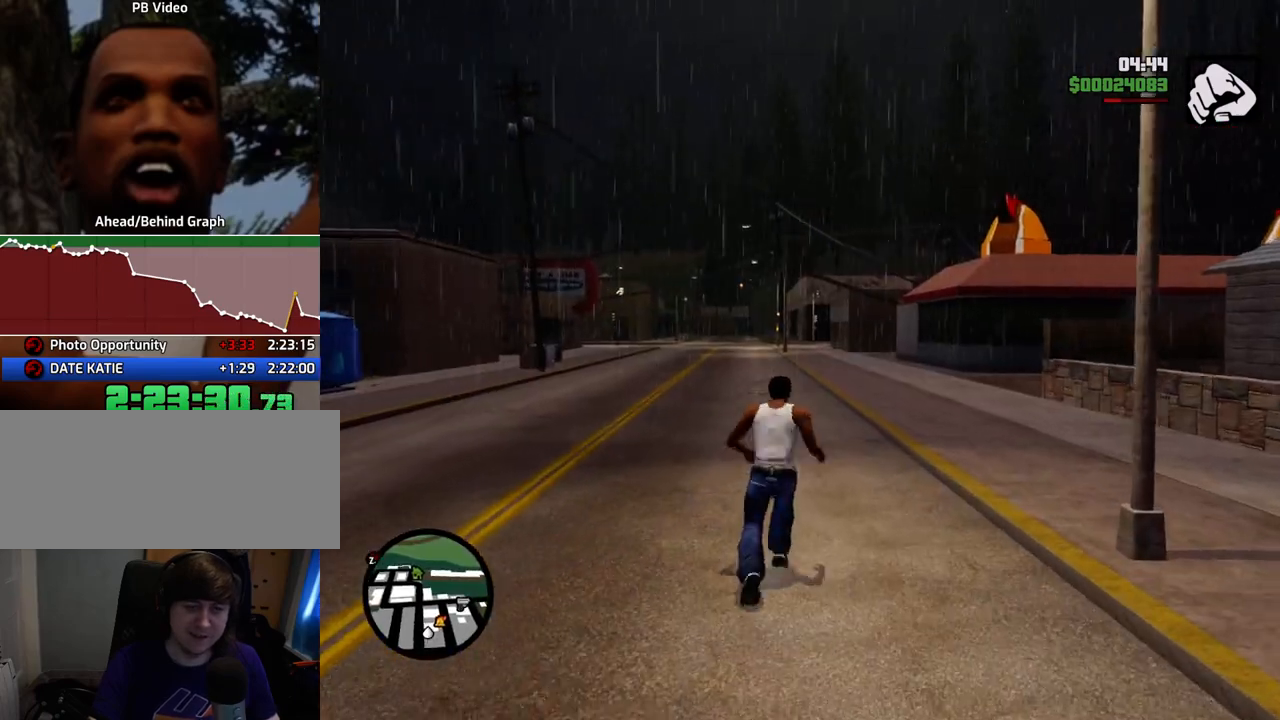
{"keys": ["w"], "mouse": ["middle"], "events": [[83, "shift", "down"], [133, "shift", "up"], [267, "mouse_middle", "down"]]}
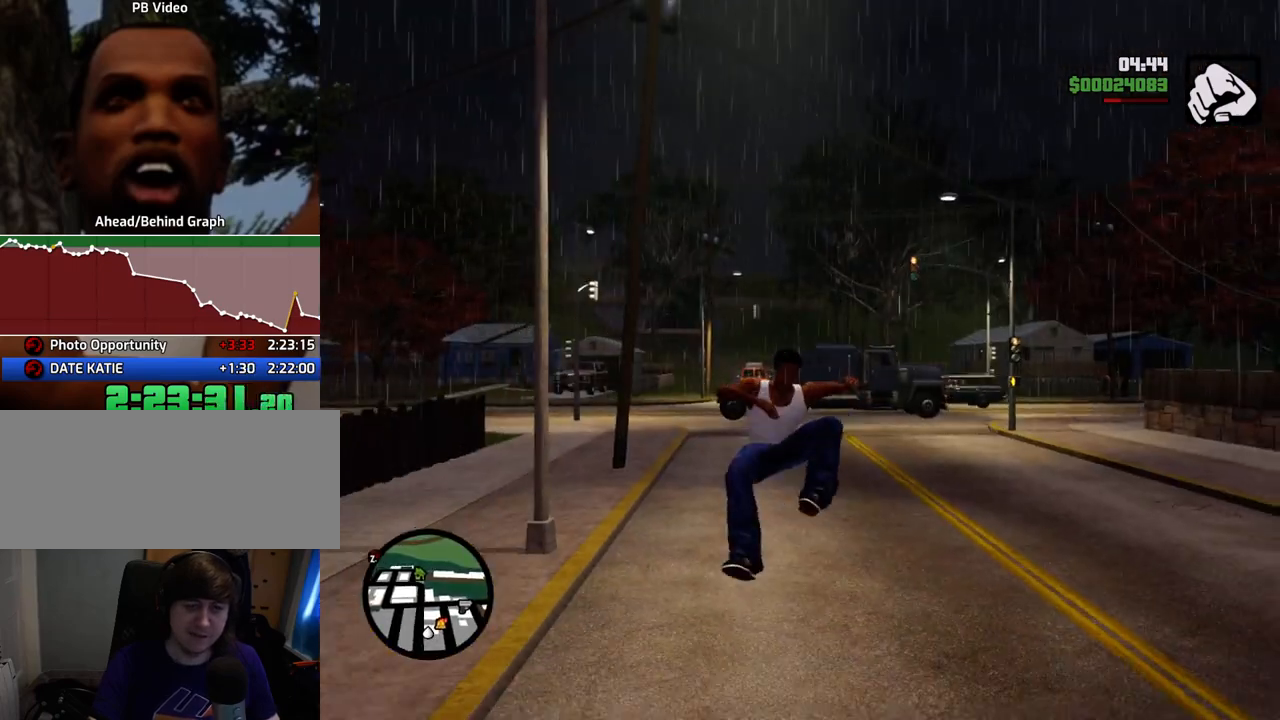
{"keys": ["shift", "w"], "mouse": [], "events": [[250, "mouse_middle", "up"], [284, "shift", "down"], [384, "shift", "up"], [484, "shift", "down"]]}
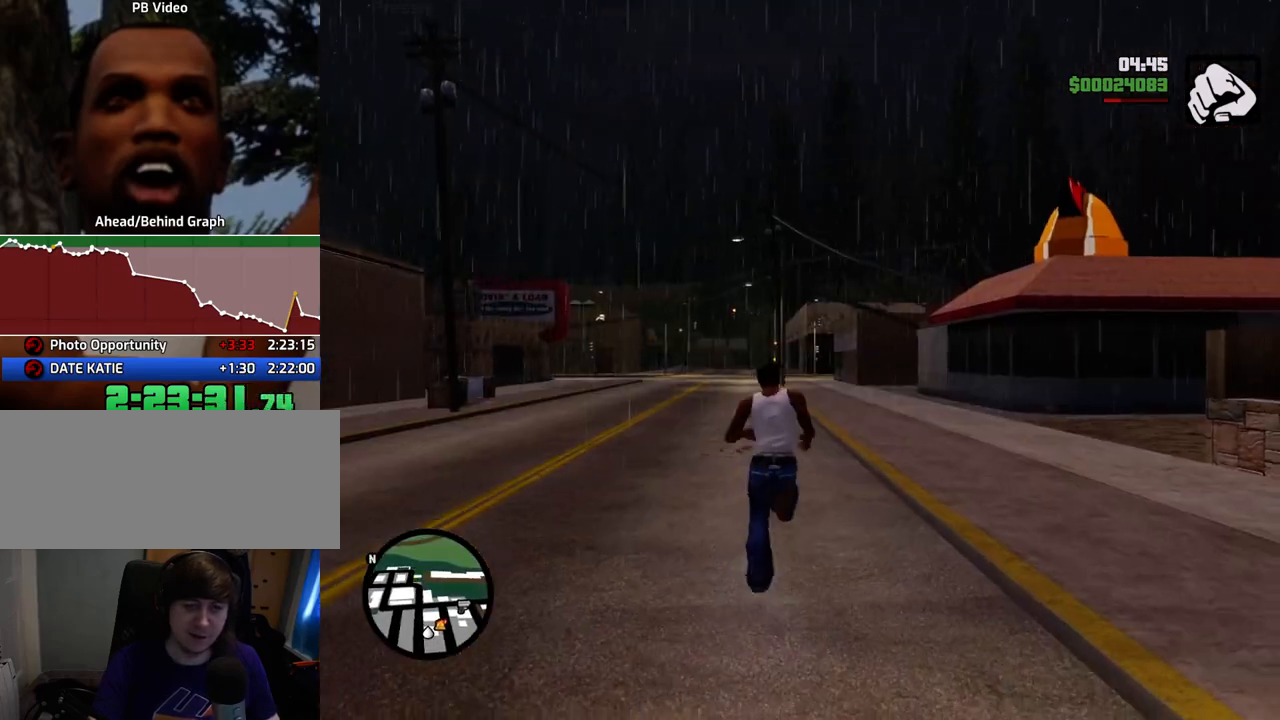
{"keys": ["w"], "mouse": [], "events": [[67, "shift", "up"], [167, "shift", "down"], [351, "shift", "up"]]}
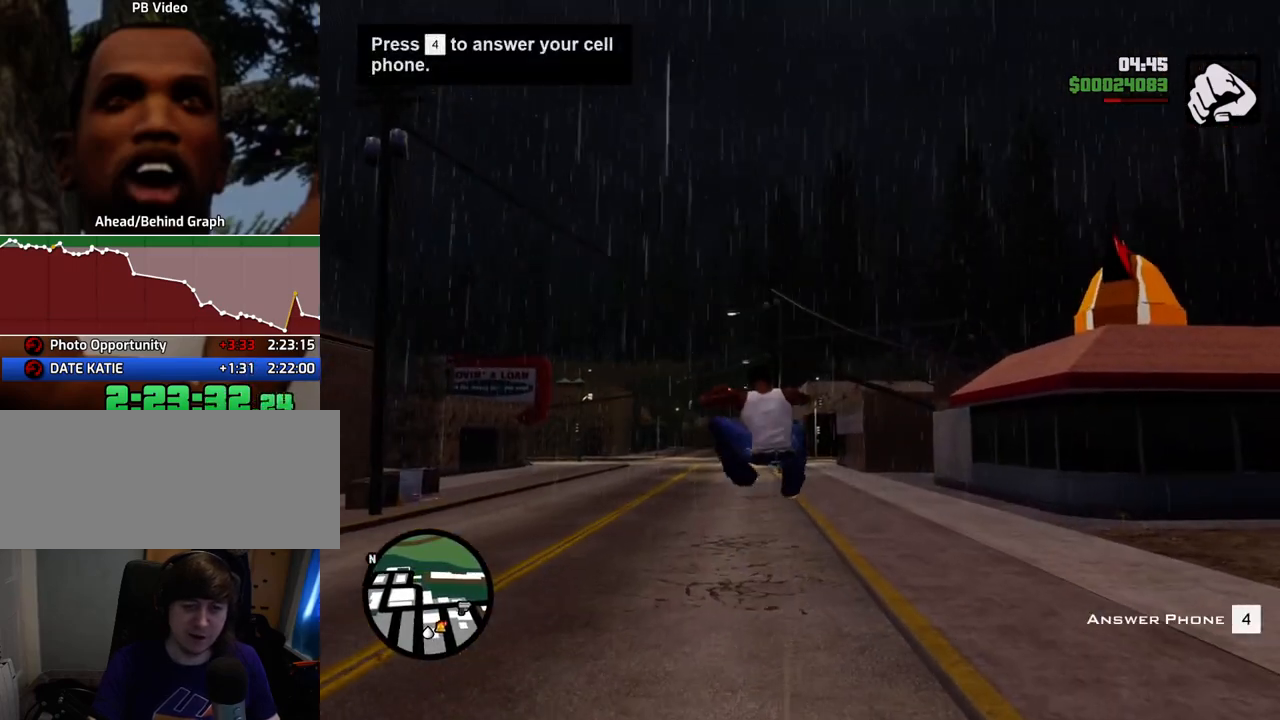
{"keys": ["4", "w"], "mouse": [], "events": [[468, "4", "down"]]}
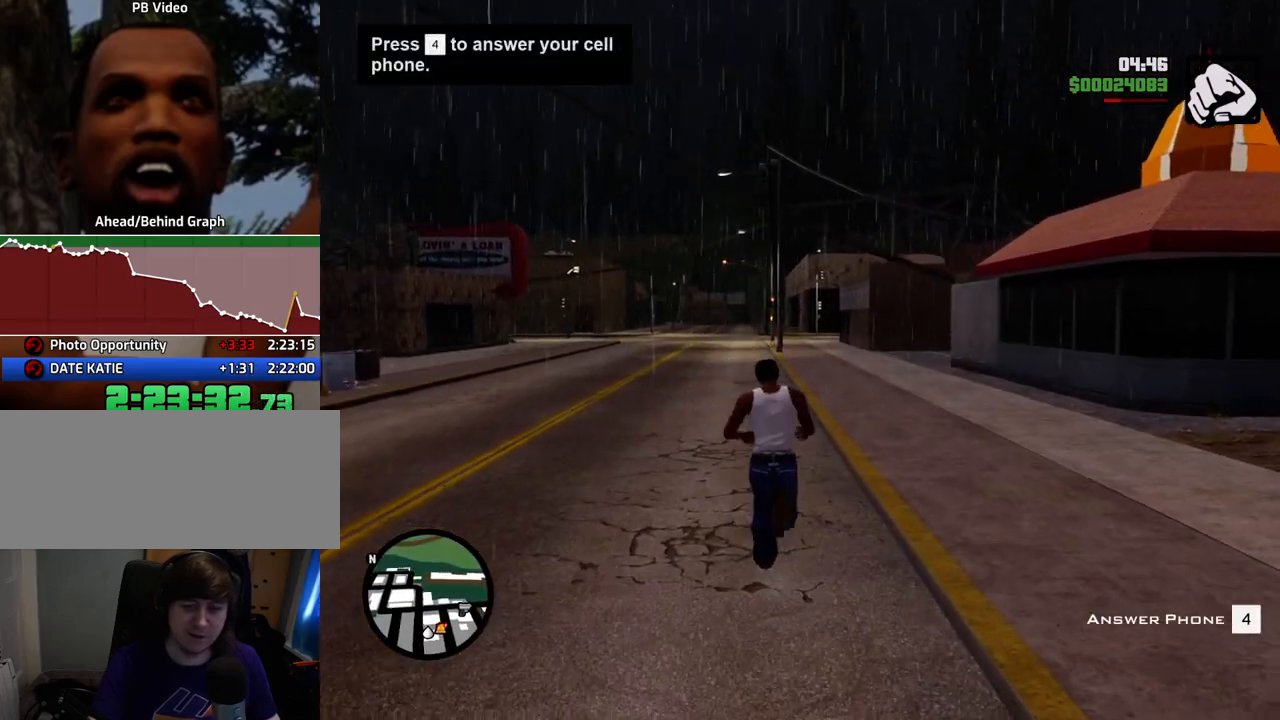
{"keys": ["4", "w"], "mouse": [], "events": [[50, "4", "up"], [100, "4", "down"], [201, "4", "up"], [284, "4", "down"], [384, "4", "up"], [435, "4", "down"]]}
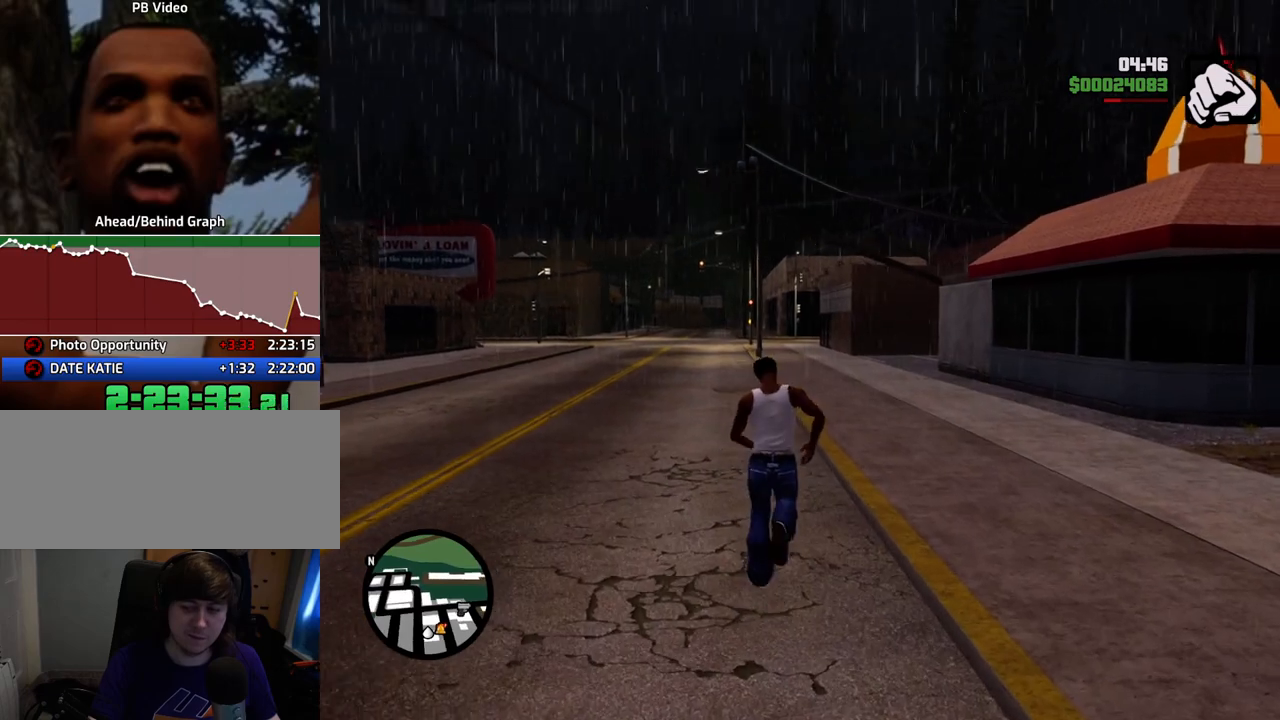
{"keys": ["w"], "mouse": ["middle"], "events": [[67, "4", "up"], [167, "mouse_middle", "down"]]}
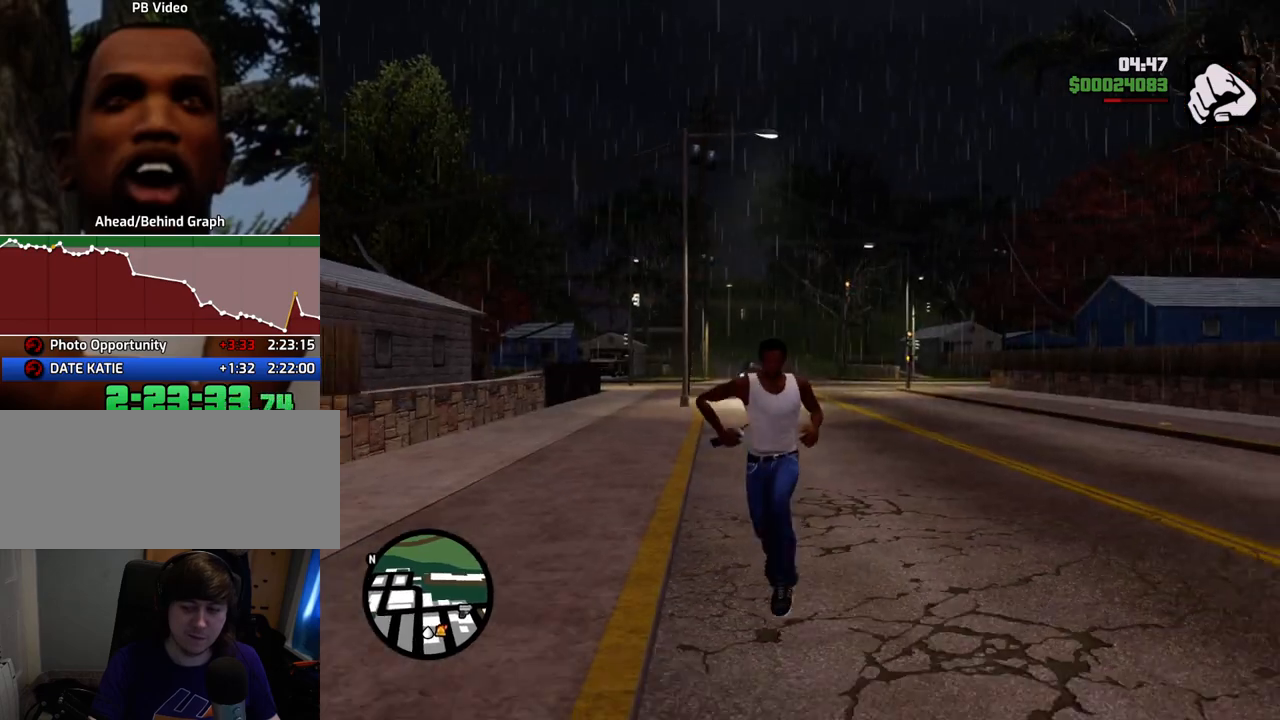
{"keys": ["w"], "mouse": ["middle"], "events": []}
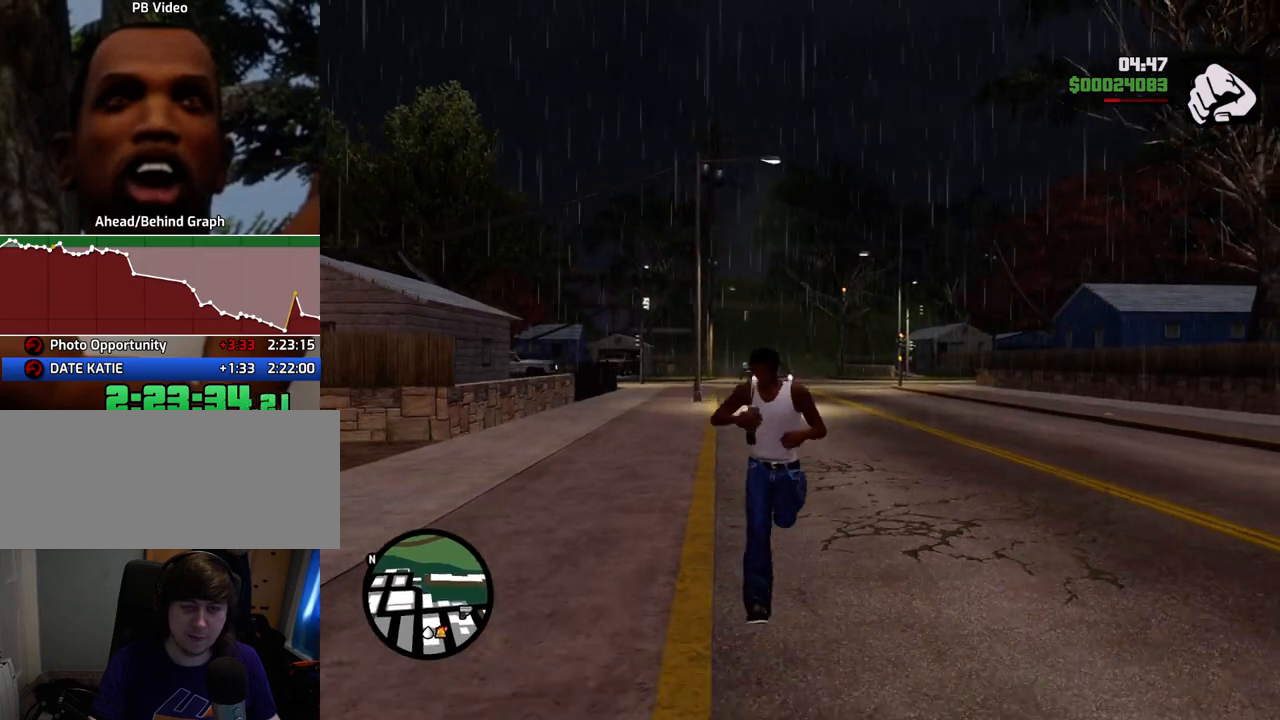
{"keys": ["w"], "mouse": [], "events": [[200, "mouse_middle", "up"]]}
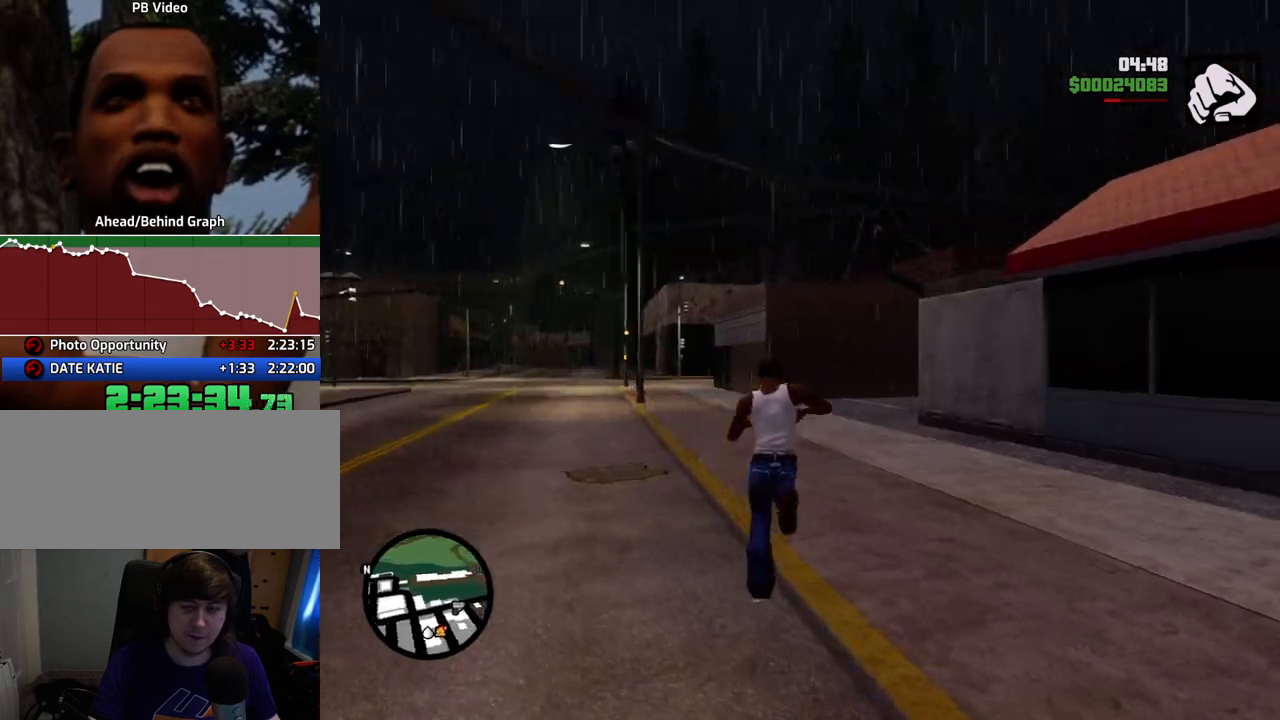
{"keys": ["w"], "mouse": [], "events": []}
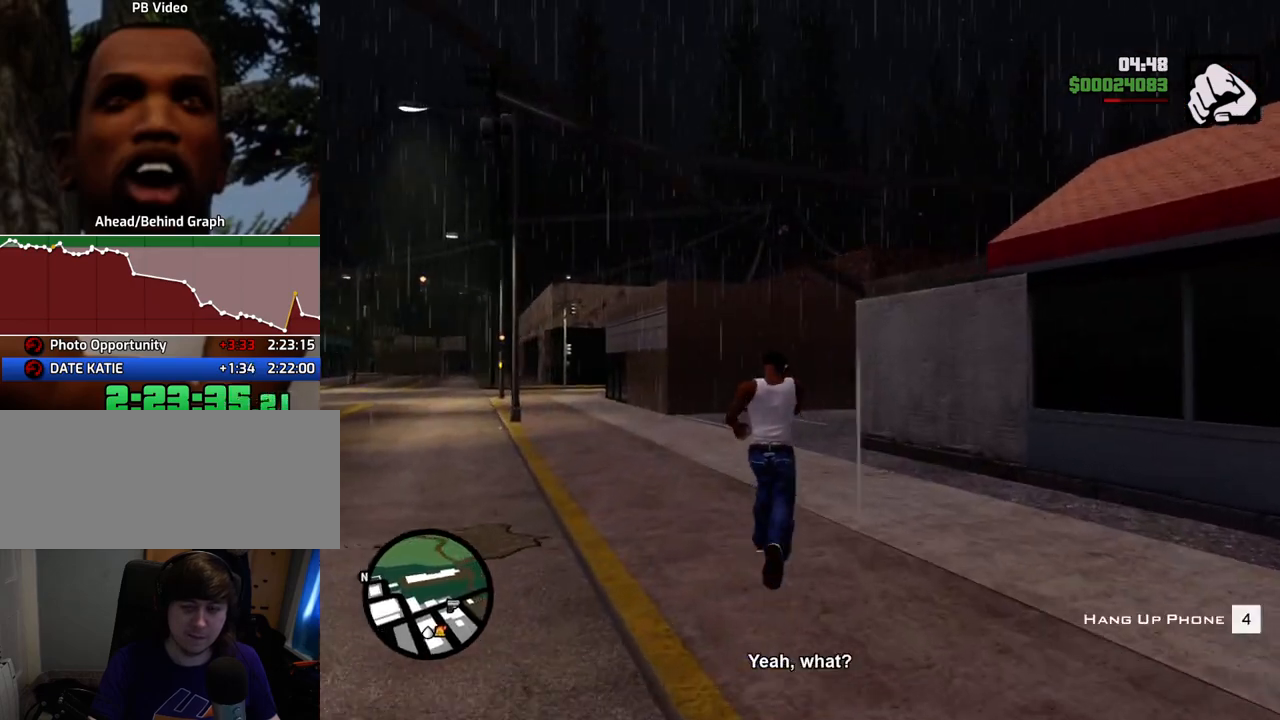
{"keys": ["4", "w"], "mouse": [], "events": [[485, "4", "down"]]}
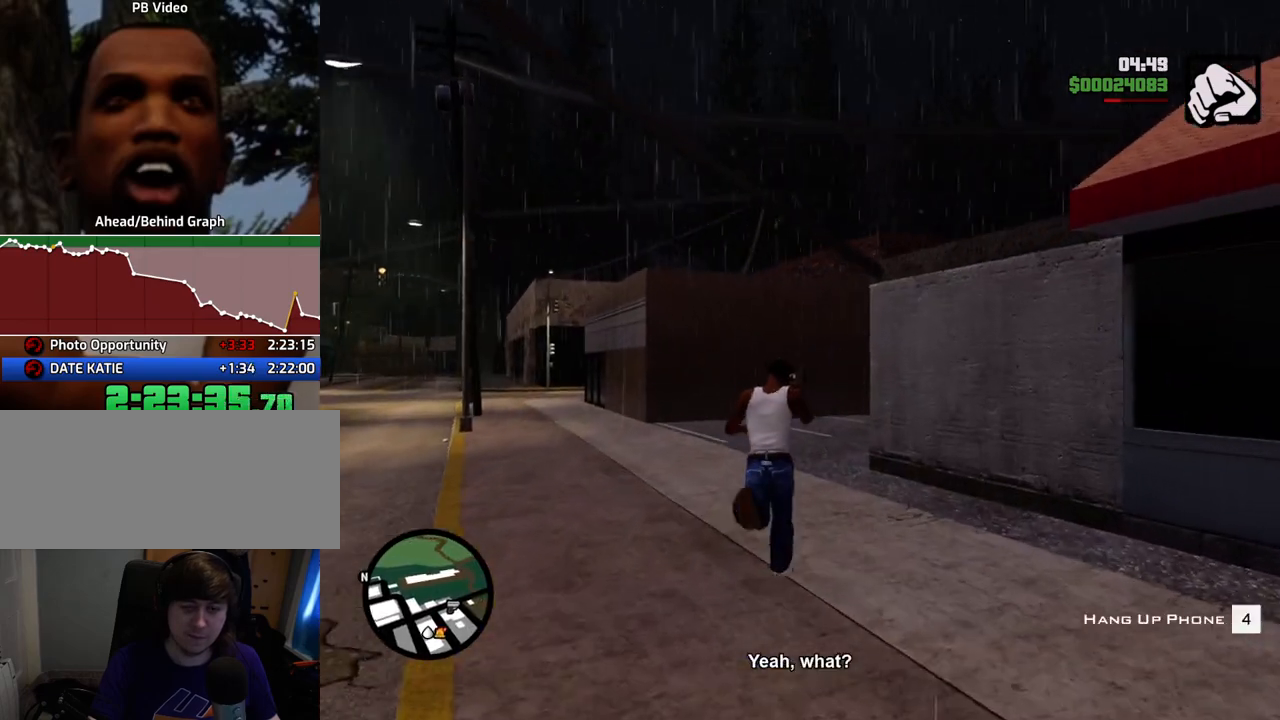
{"keys": ["a", "w"], "mouse": [], "events": [[66, "4", "up"], [167, "4", "down"], [217, "a", "down"], [267, "4", "up"], [350, "4", "down"], [451, "4", "up"]]}
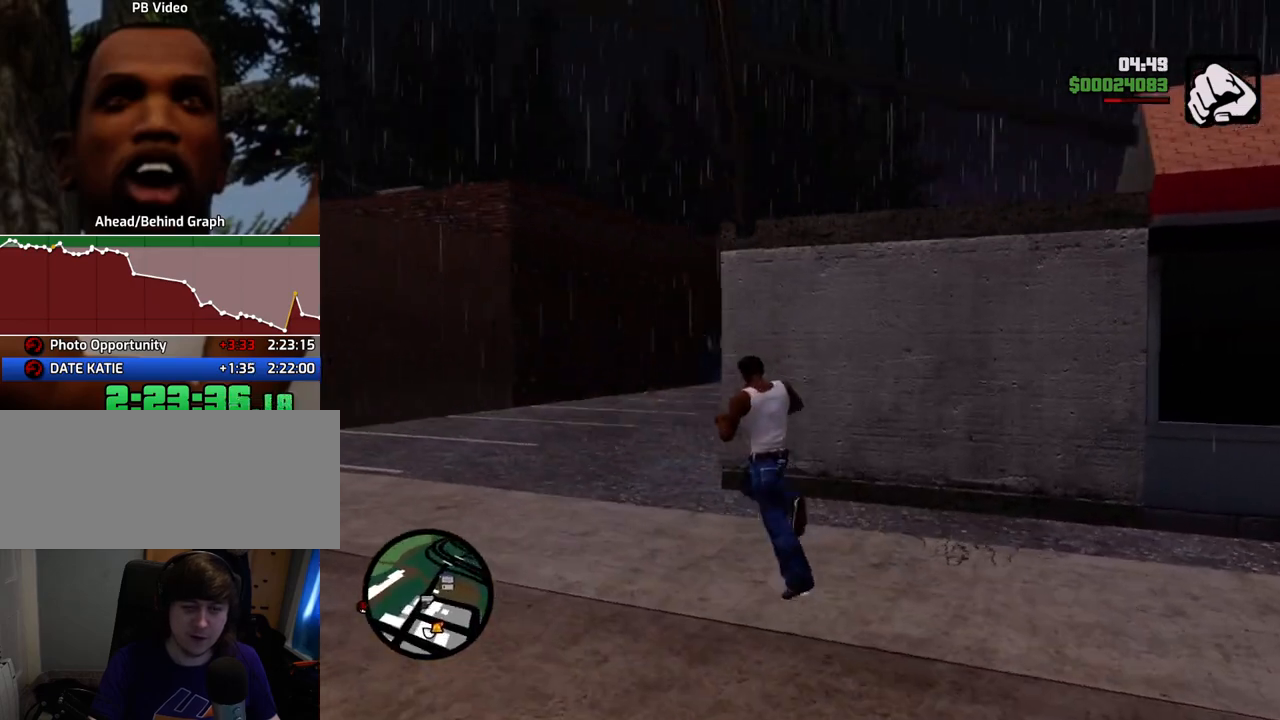
{"keys": ["a"], "mouse": [], "events": [[367, "w", "up"]]}
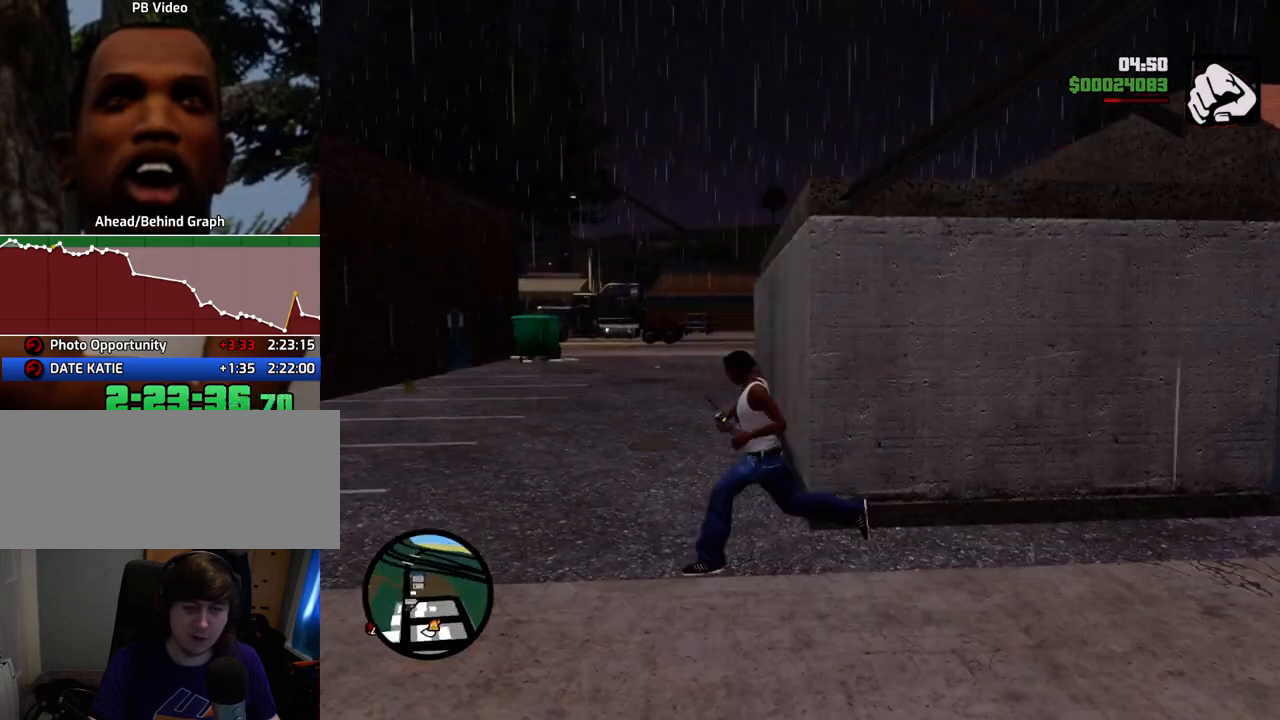
{"keys": ["a", "w"], "mouse": [], "events": [[468, "w", "down"]]}
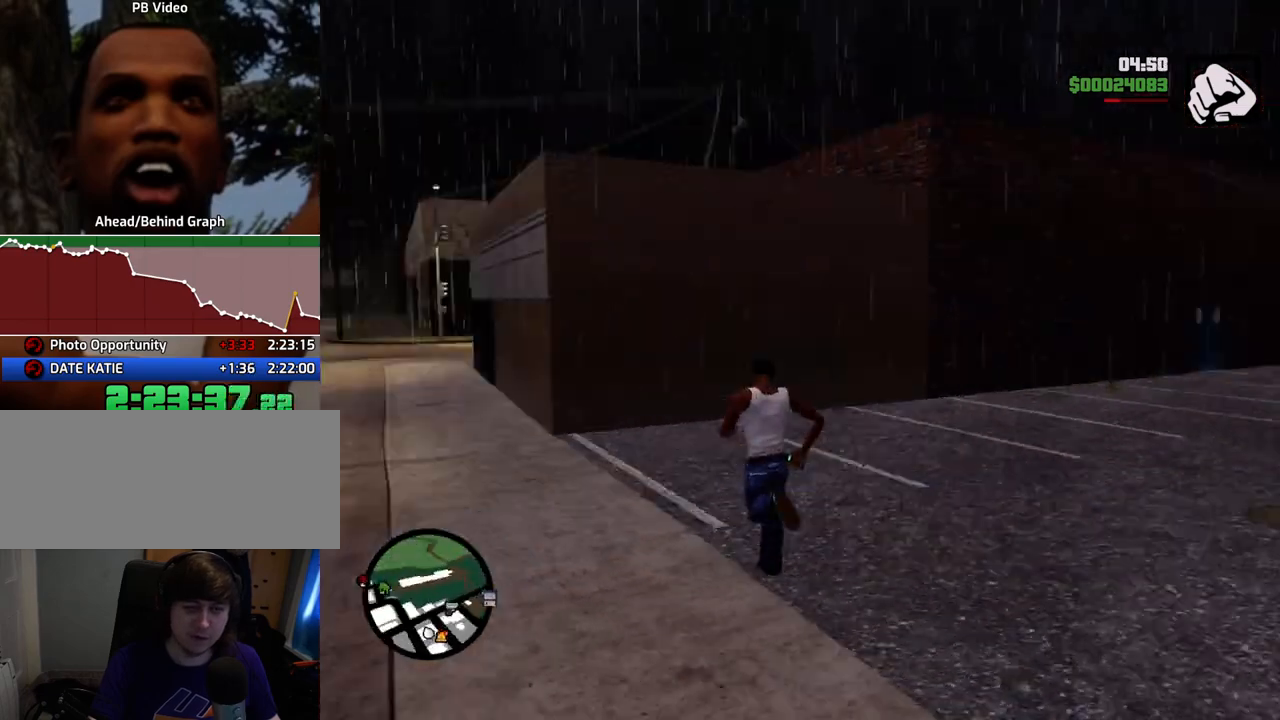
{"keys": ["d", "w"], "mouse": [], "events": [[150, "a", "up"], [284, "d", "down"]]}
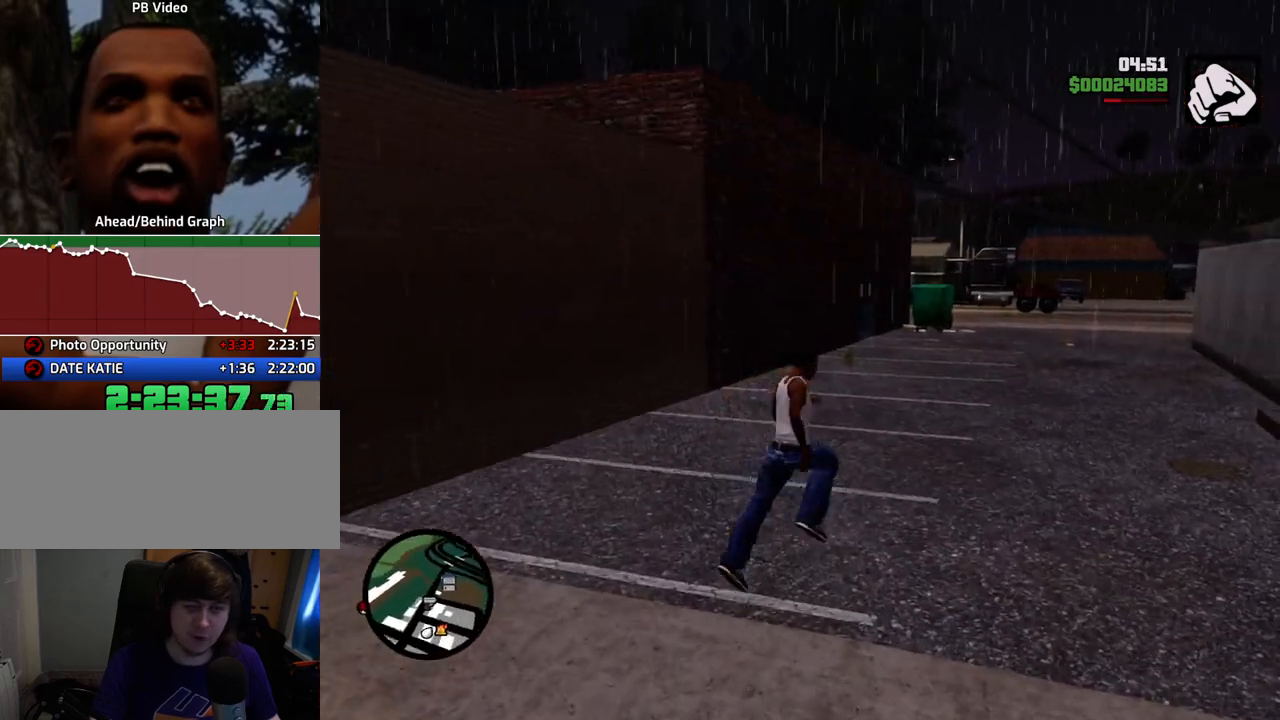
{"keys": ["w"], "mouse": [], "events": [[217, "d", "up"]]}
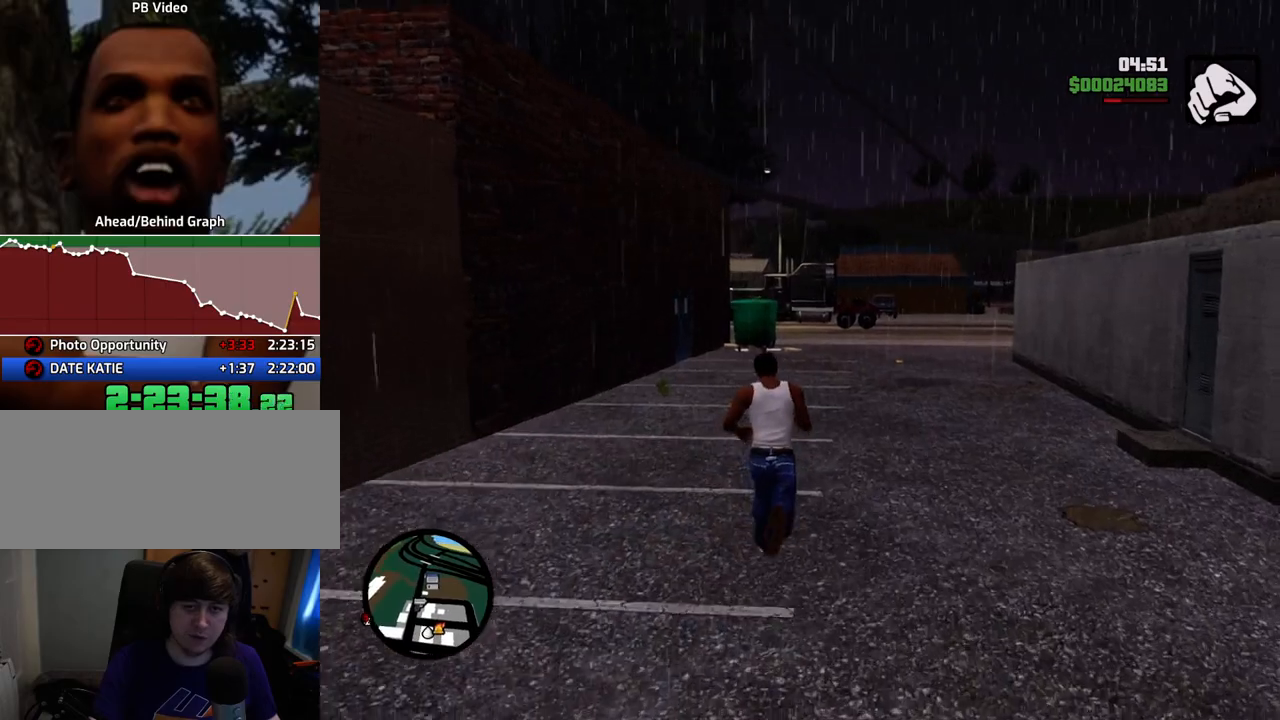
{"keys": ["a"], "mouse": [], "events": [[468, "w", "up"], [502, "a", "down"]]}
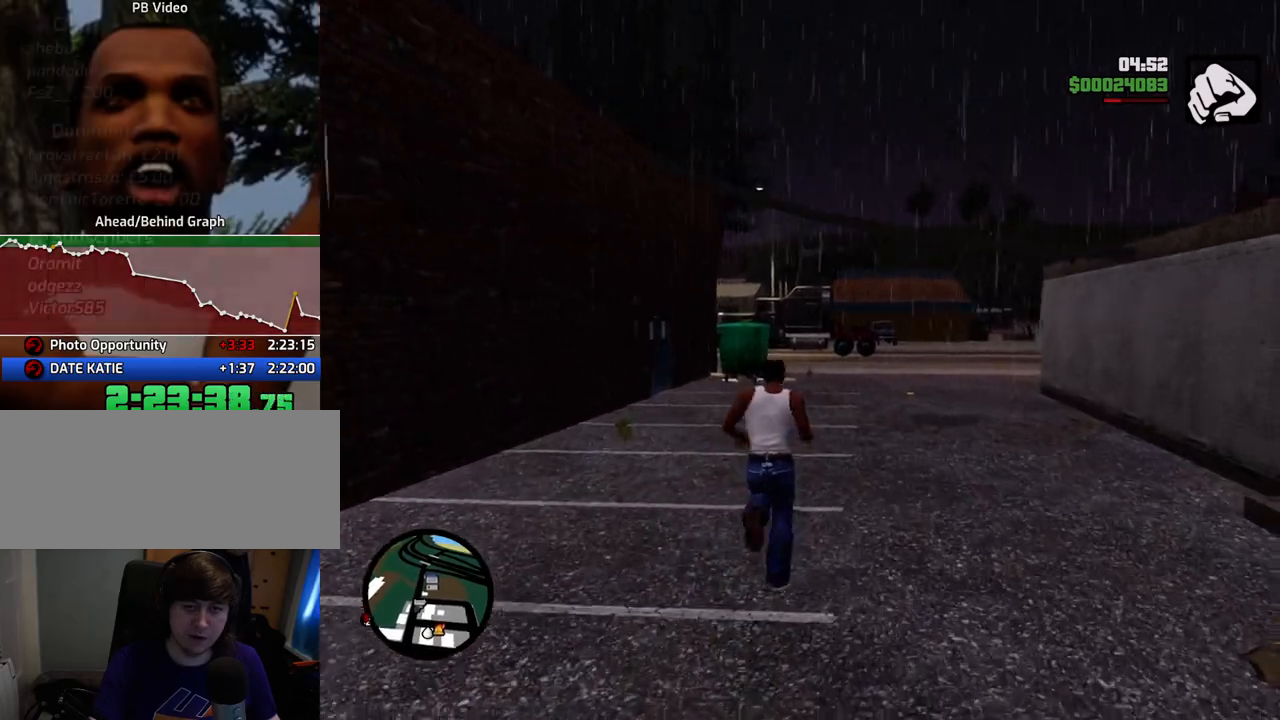
{"keys": ["a"], "mouse": [], "events": [[384, "s", "down"], [434, "s", "up"]]}
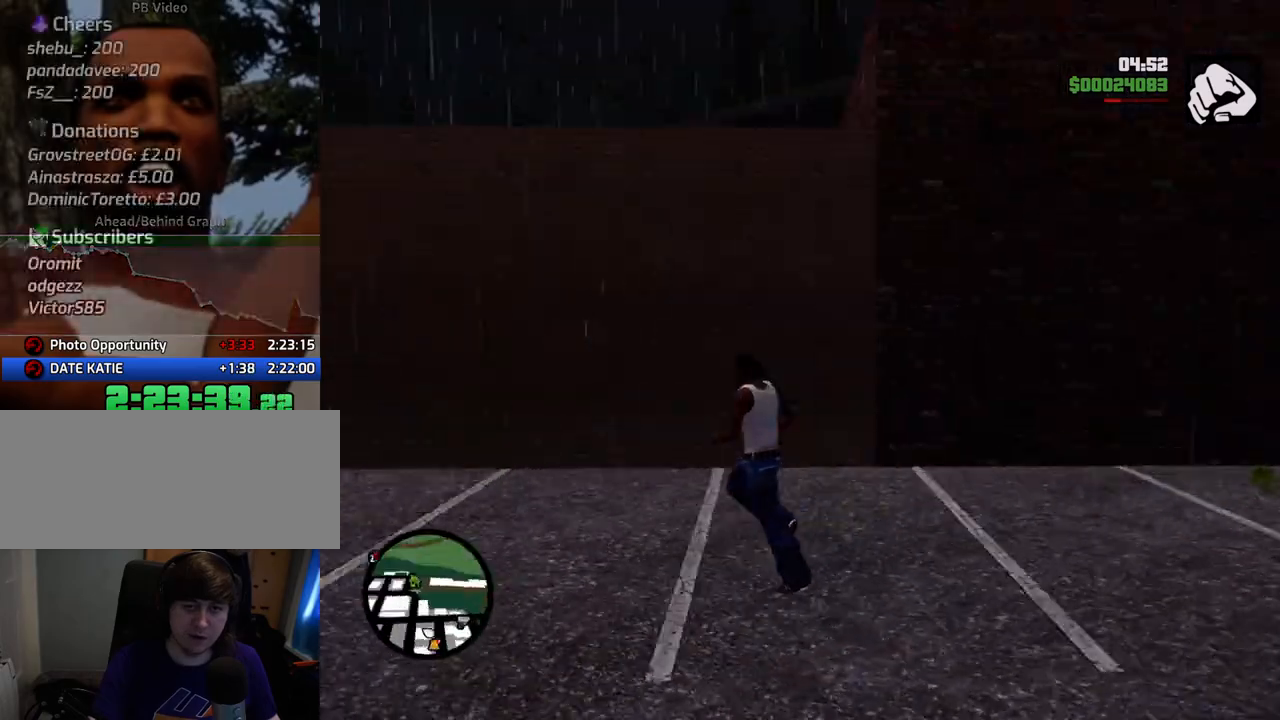
{"keys": ["space", "w"], "mouse": [], "events": [[117, "w", "down"], [217, "space", "down"], [501, "a", "up"]]}
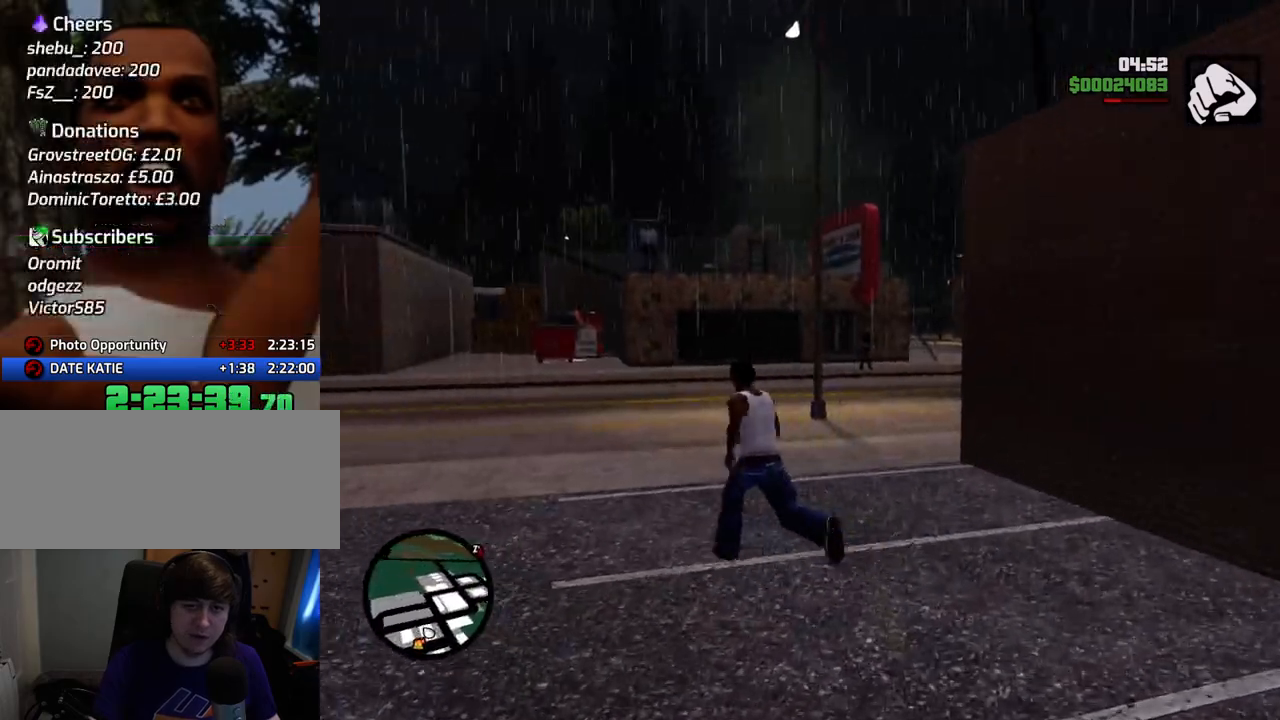
{"keys": ["d", "space", "w"], "mouse": [], "events": [[267, "d", "down"]]}
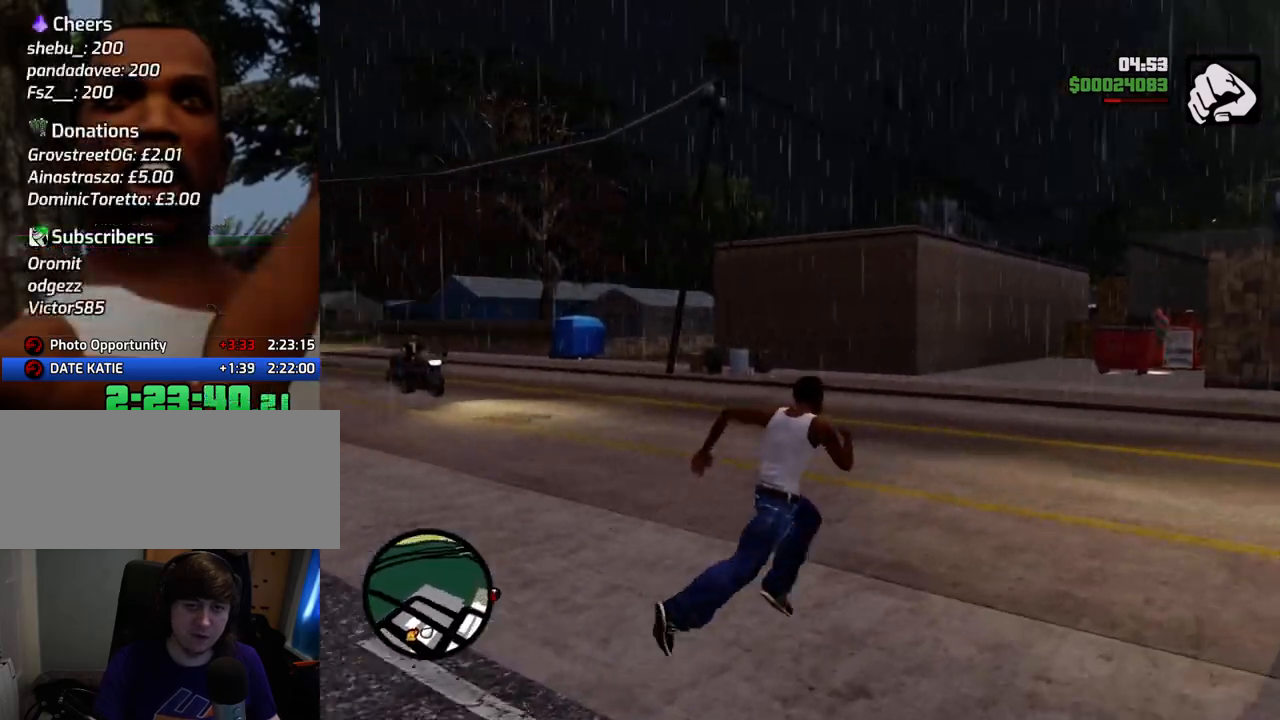
{"keys": ["d", "space", "w"], "mouse": [], "events": [[100, "w", "up"], [334, "w", "down"]]}
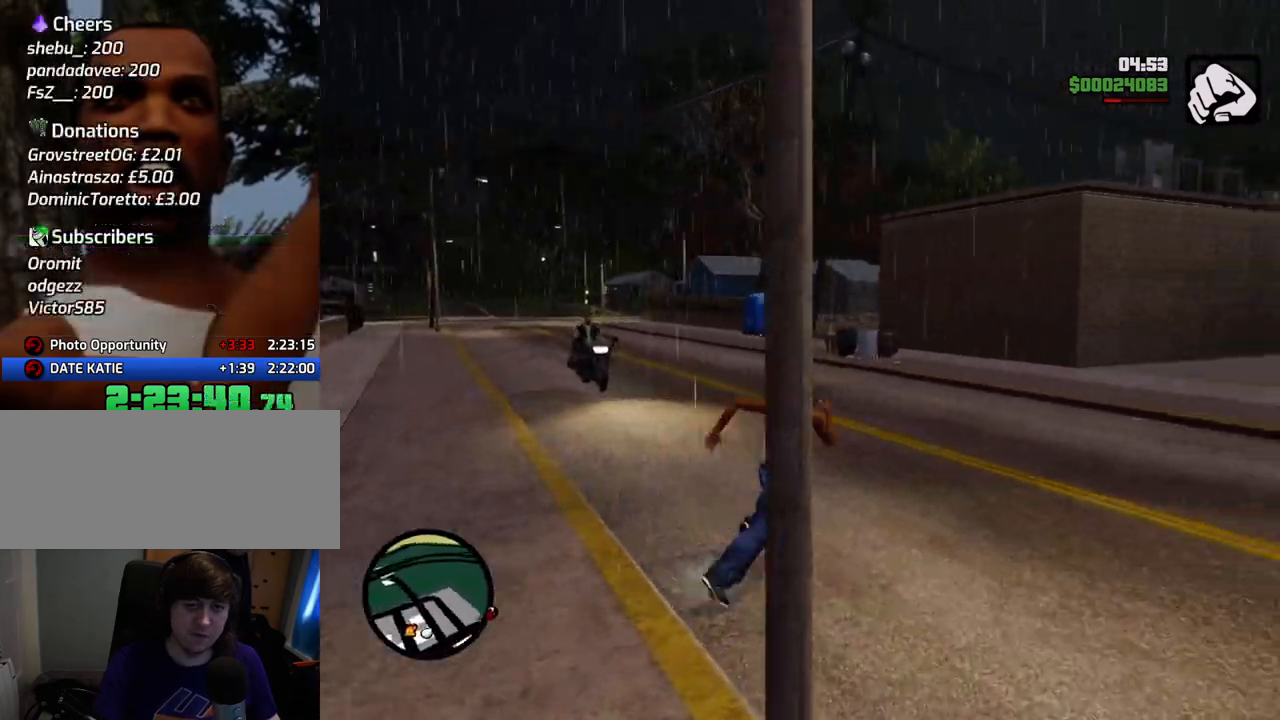
{"keys": [], "mouse": [], "events": [[17, "d", "up"], [67, "space", "up"], [167, "a", "down"], [351, "f", "down"], [401, "w", "up"], [451, "a", "up"], [451, "f", "up"]]}
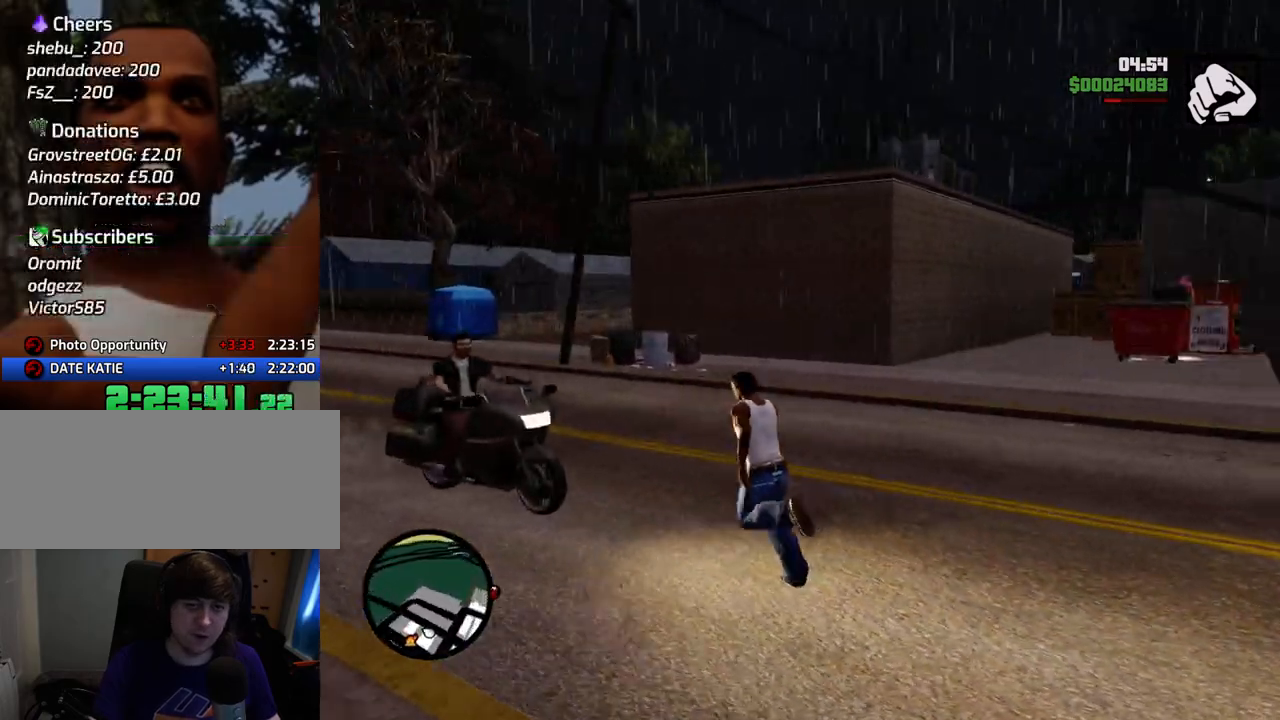
{"keys": [], "mouse": [], "events": [[34, "f", "down"], [134, "f", "up"], [184, "f", "down"], [268, "f", "up"], [368, "f", "down"], [418, "f", "up"]]}
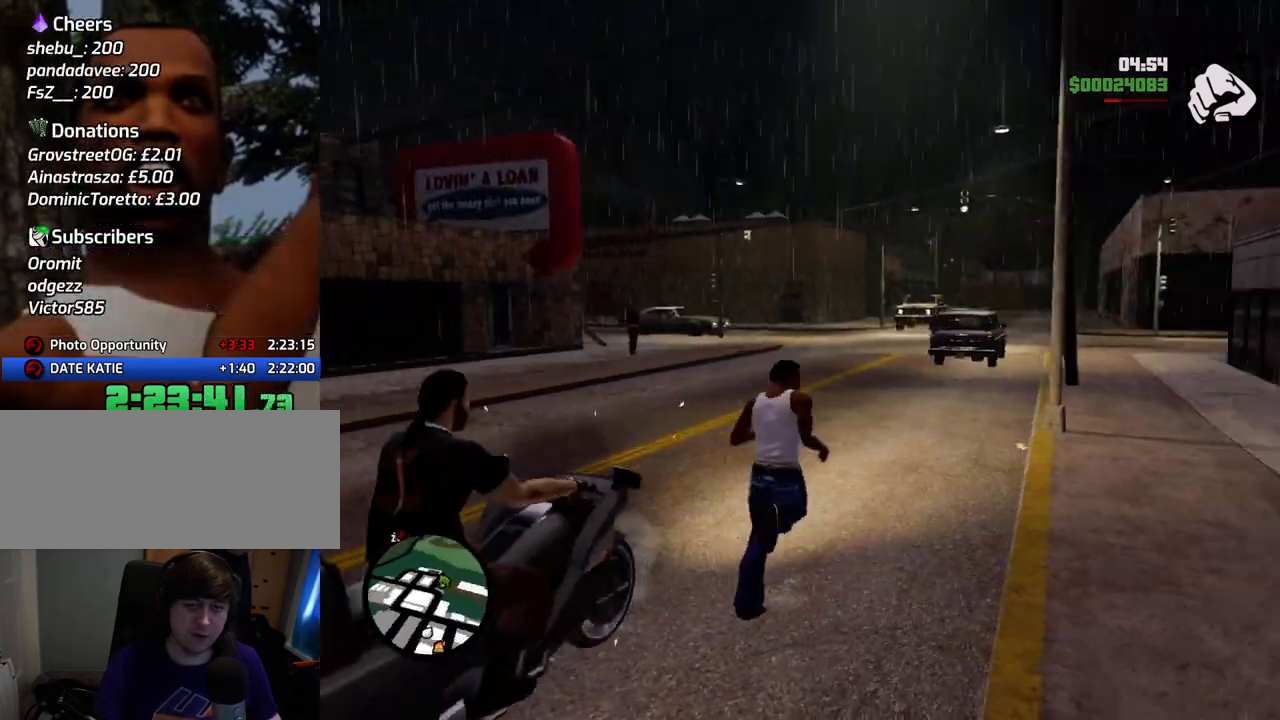
{"keys": [], "mouse": [], "events": []}
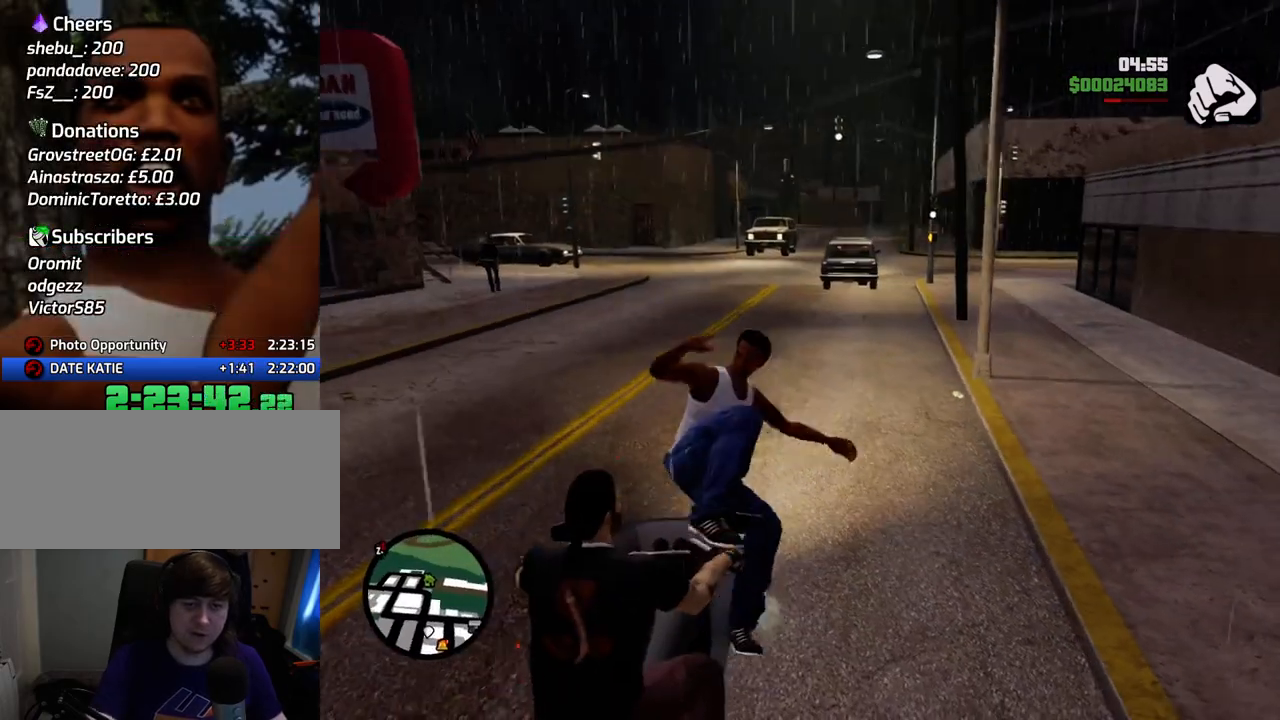
{"keys": ["2", "w"], "mouse": [], "events": [[167, "w", "down"], [401, "2", "down"]]}
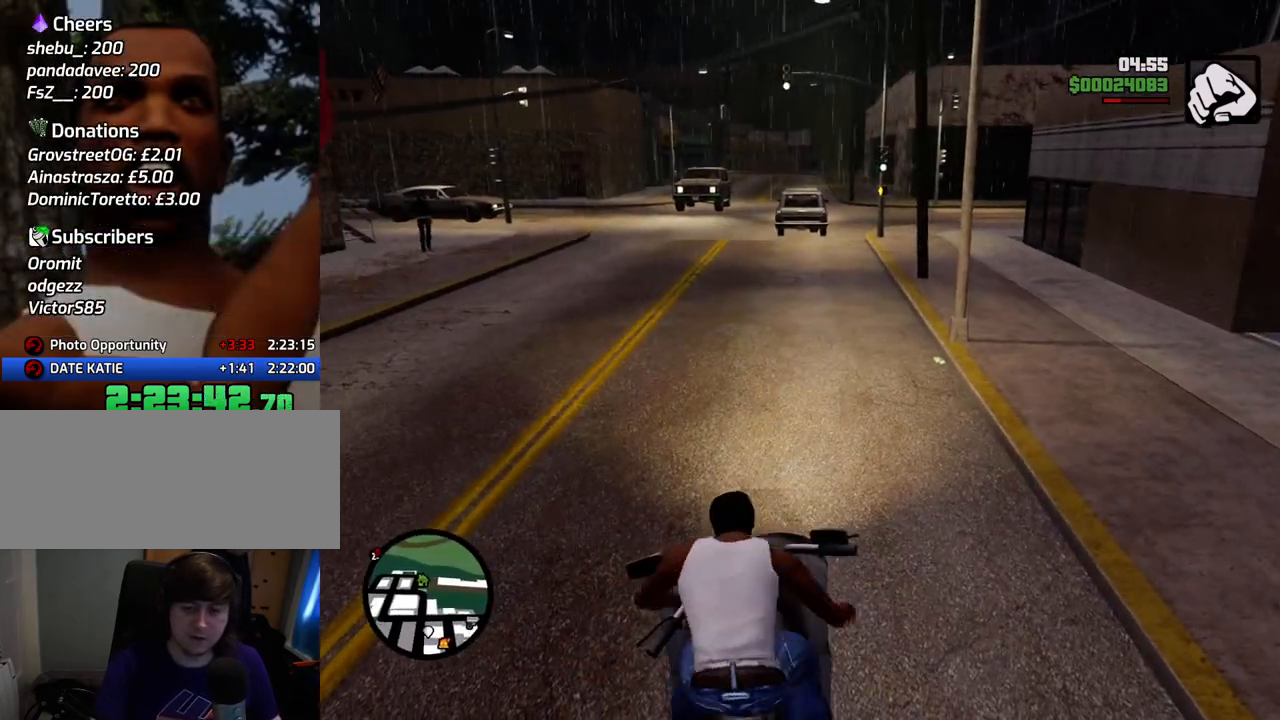
{"keys": ["w"], "mouse": [], "events": [[50, "2", "up"], [151, "2", "down"], [251, "2", "up"], [334, "2", "down"], [485, "2", "up"]]}